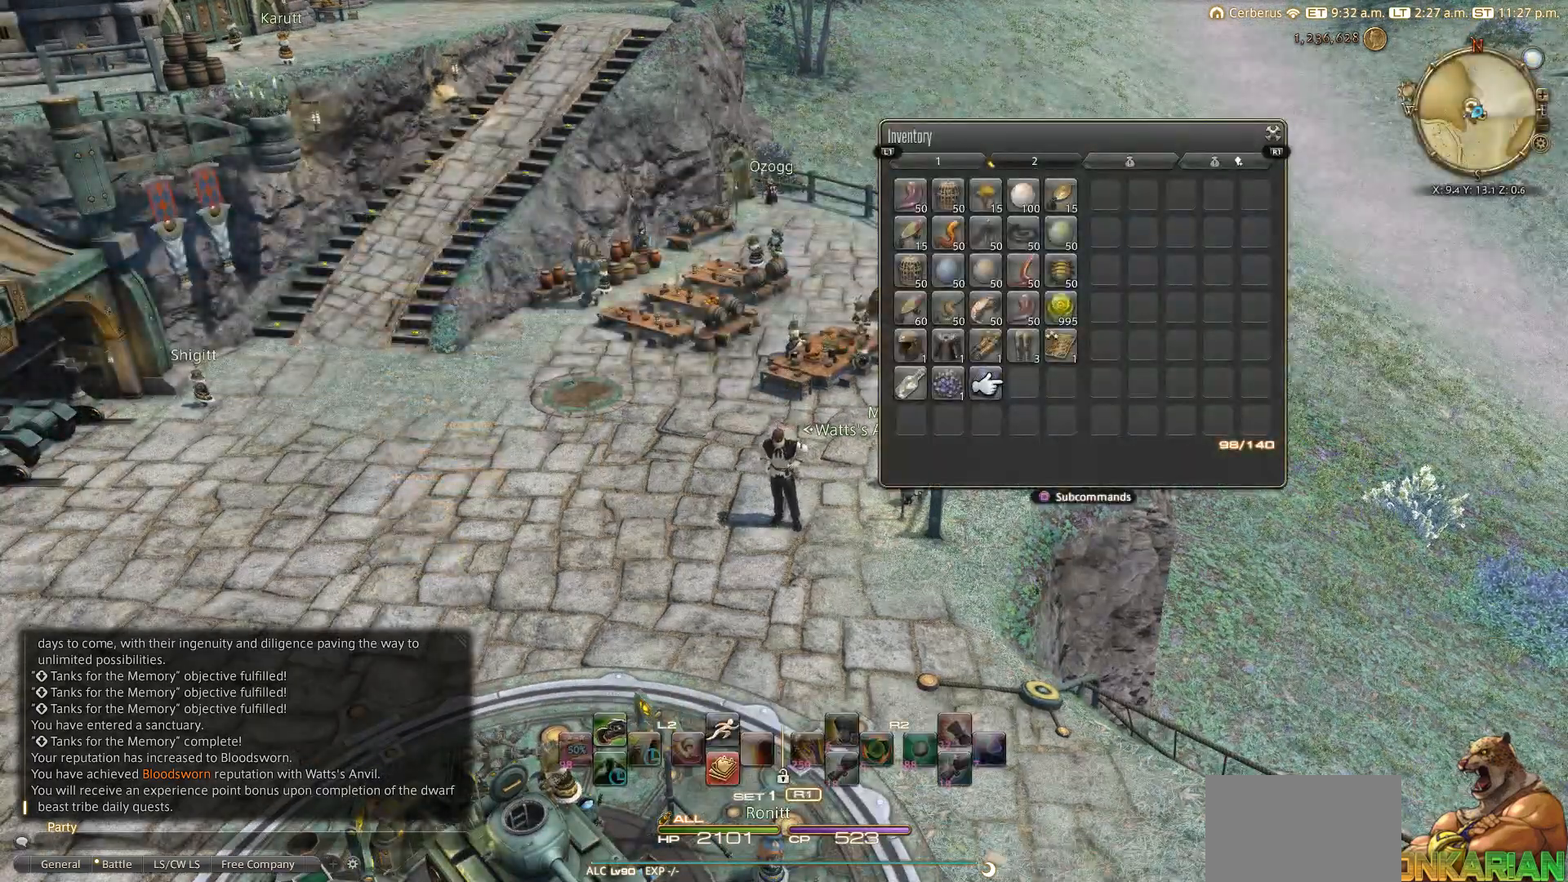
Gameplay with a controller (PlayStation layout); each line is a JSON object with the inputs held at the frame after it. "events" lists button and stick changes between this image and that frame as [ms after this image, input, new state], when the widget could be followed in between.
{"buttons": [], "left_stick": "center", "right_stick": "center", "events": [[233, "DPAD_LEFT", "down"], [383, "DPAD_LEFT", "up"]]}
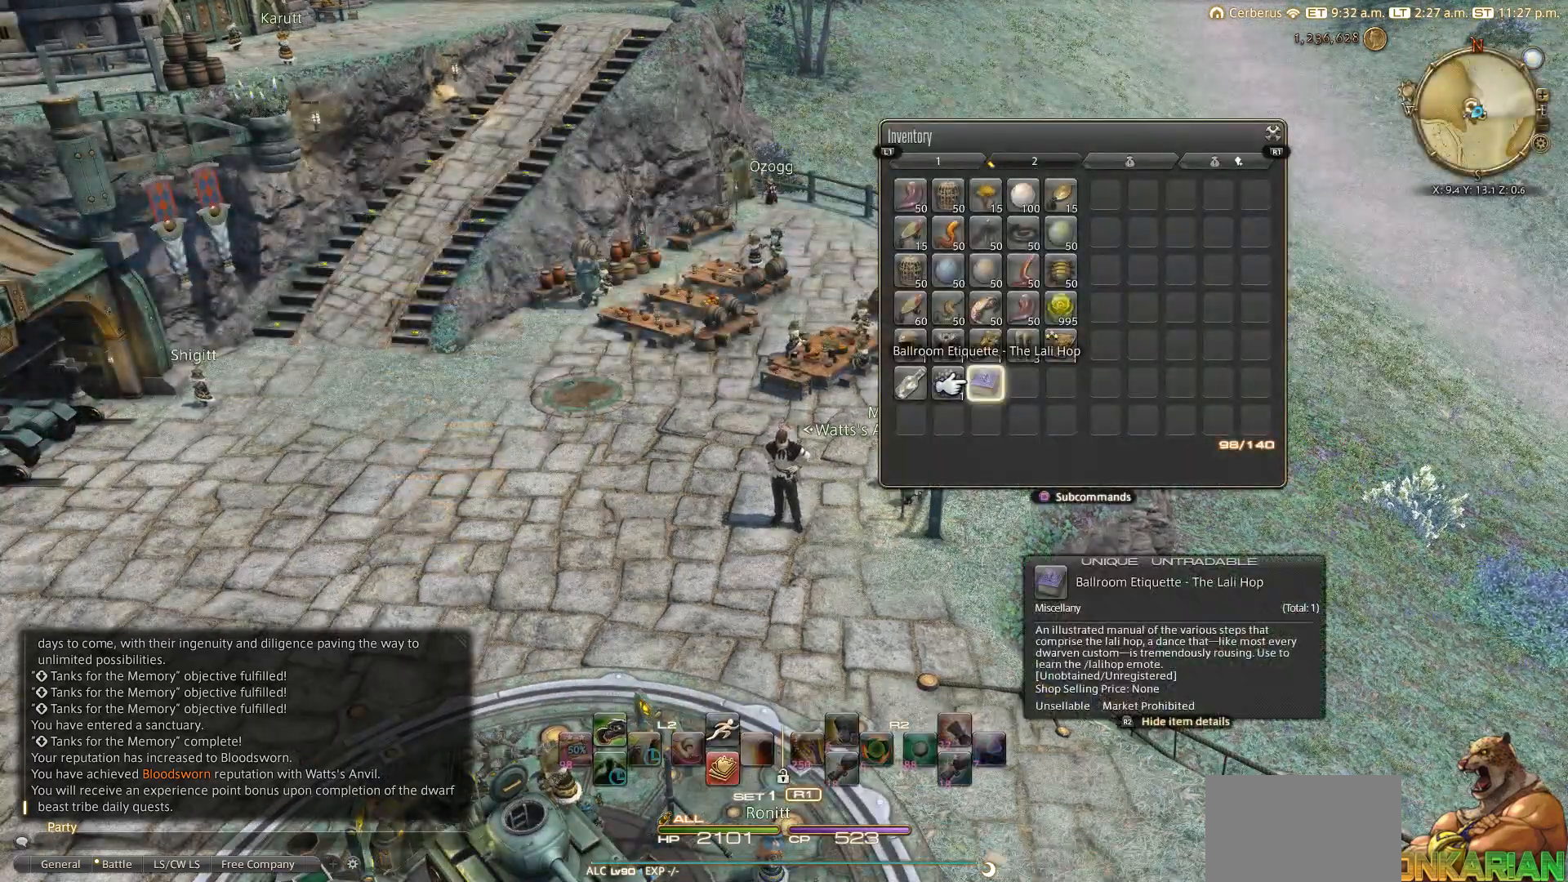
{"buttons": ["CROSS"], "left_stick": "center", "right_stick": "center", "events": [[383, "DPAD_DOWN", "down"], [417, "CROSS", "down"], [417, "DPAD_DOWN", "up"]]}
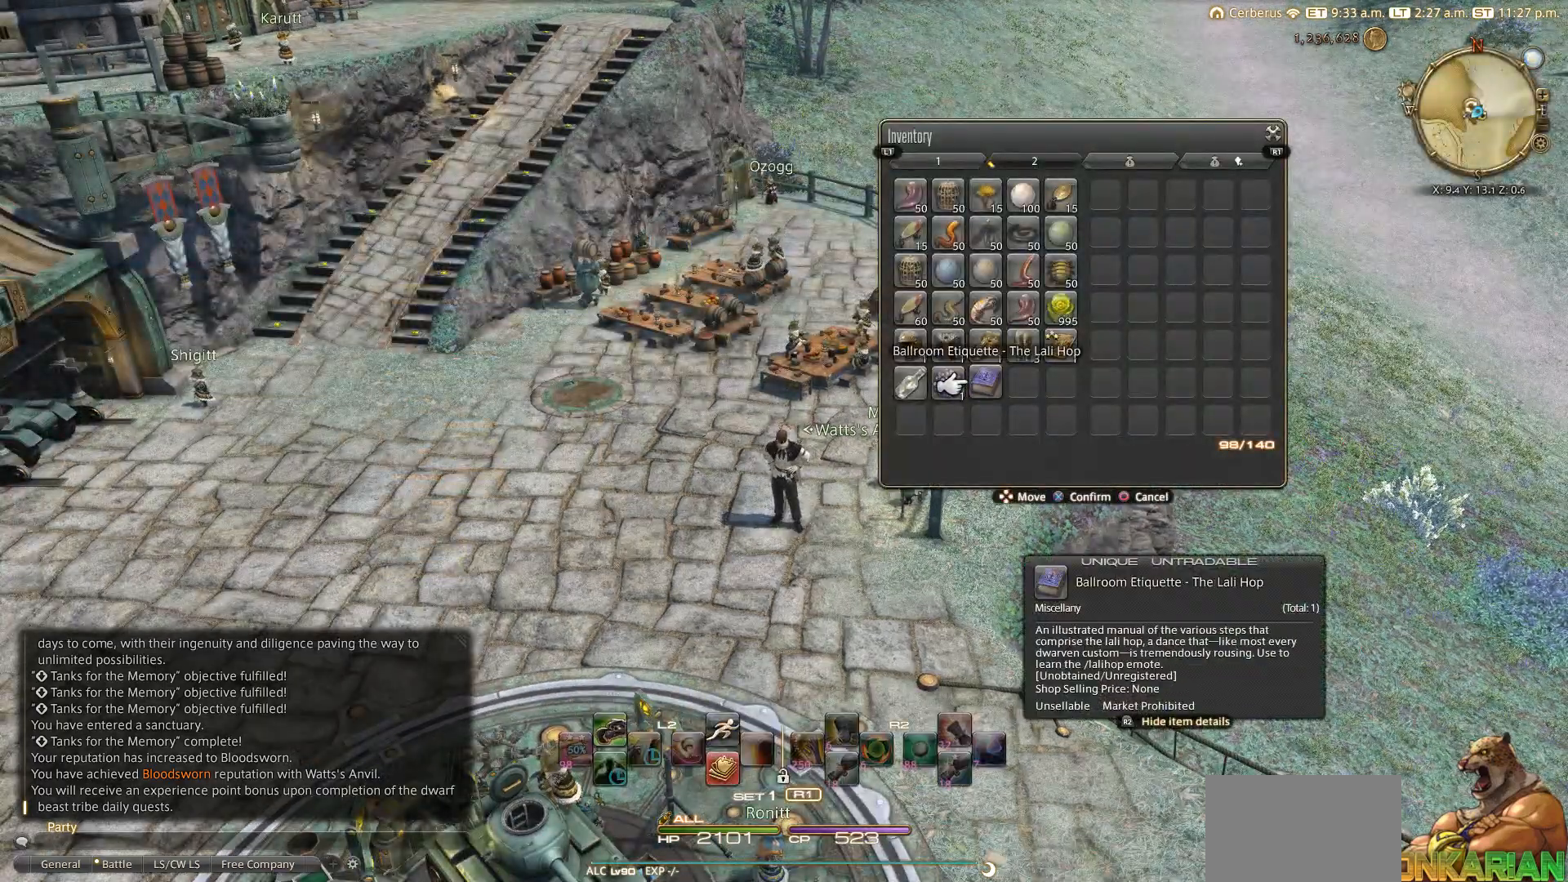
{"buttons": ["DPAD_UP"], "left_stick": "center", "right_stick": "center", "events": [[83, "CROSS", "up"], [483, "DPAD_UP", "down"]]}
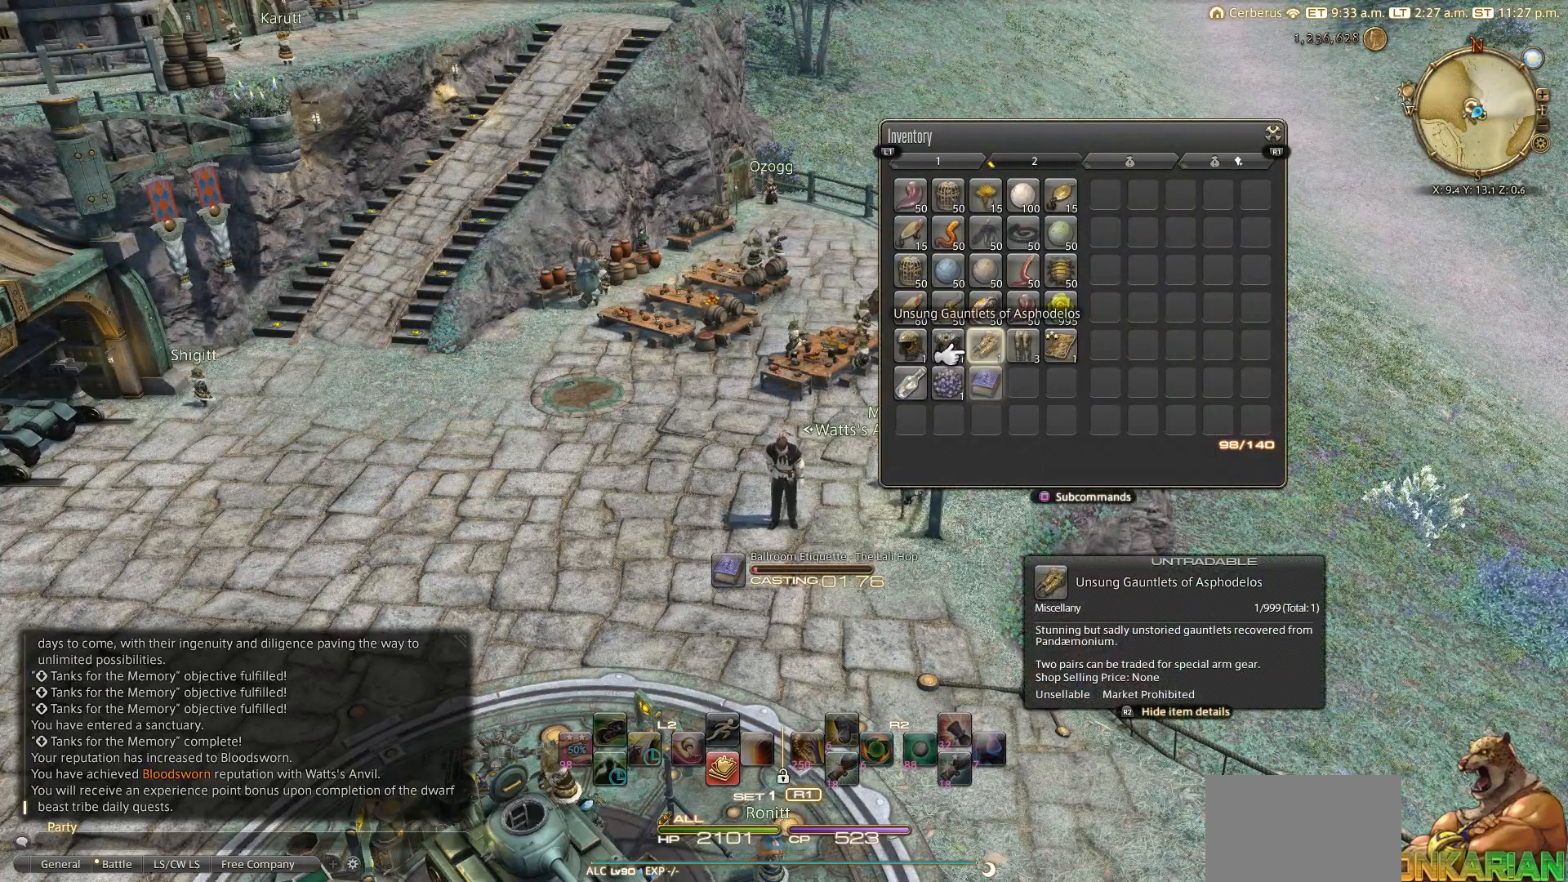
{"buttons": [], "left_stick": "center", "right_stick": "center", "events": [[50, "DPAD_RIGHT", "down"], [50, "DPAD_UP", "up"], [167, "DPAD_RIGHT", "up"], [367, "DPAD_RIGHT", "down"], [483, "DPAD_RIGHT", "up"]]}
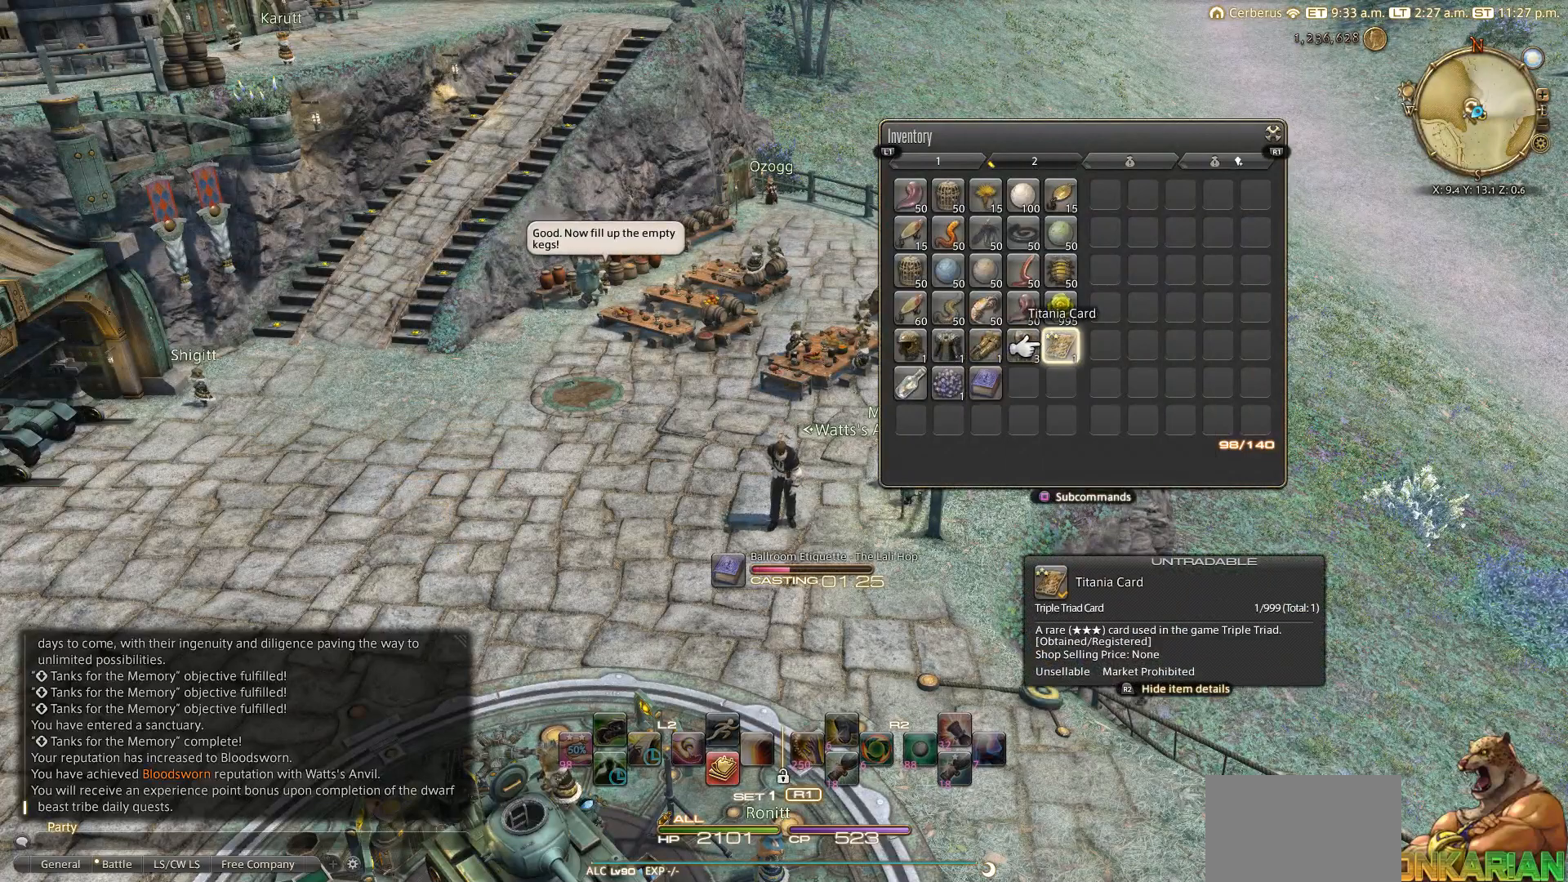
{"buttons": [], "left_stick": "center", "right_stick": "center", "events": []}
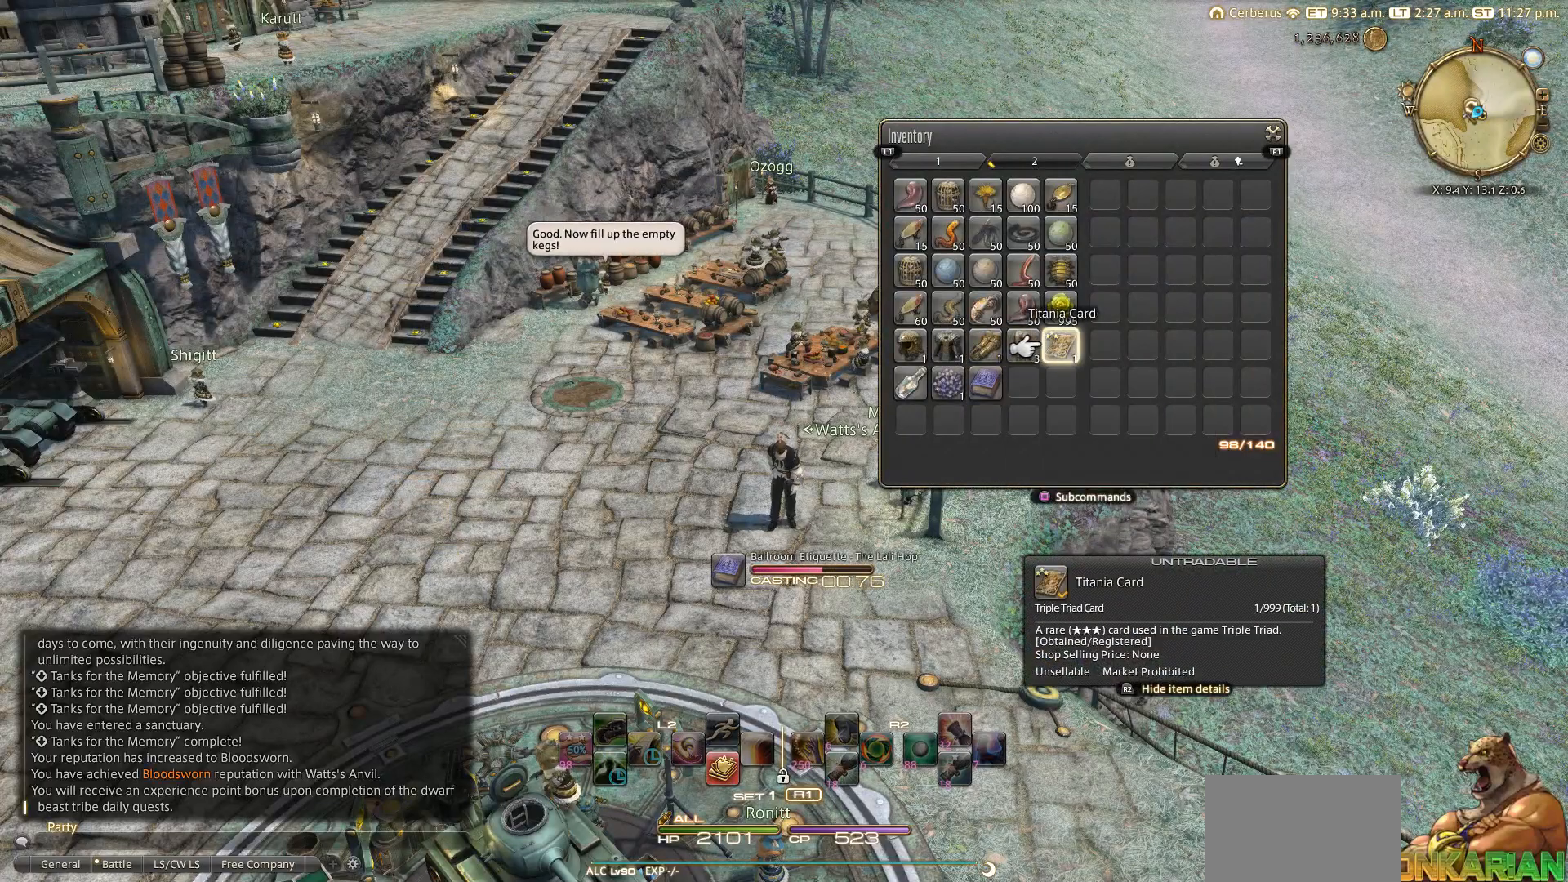
{"buttons": ["CIRCLE"], "left_stick": "center", "right_stick": "center", "events": [[367, "CIRCLE", "down"]]}
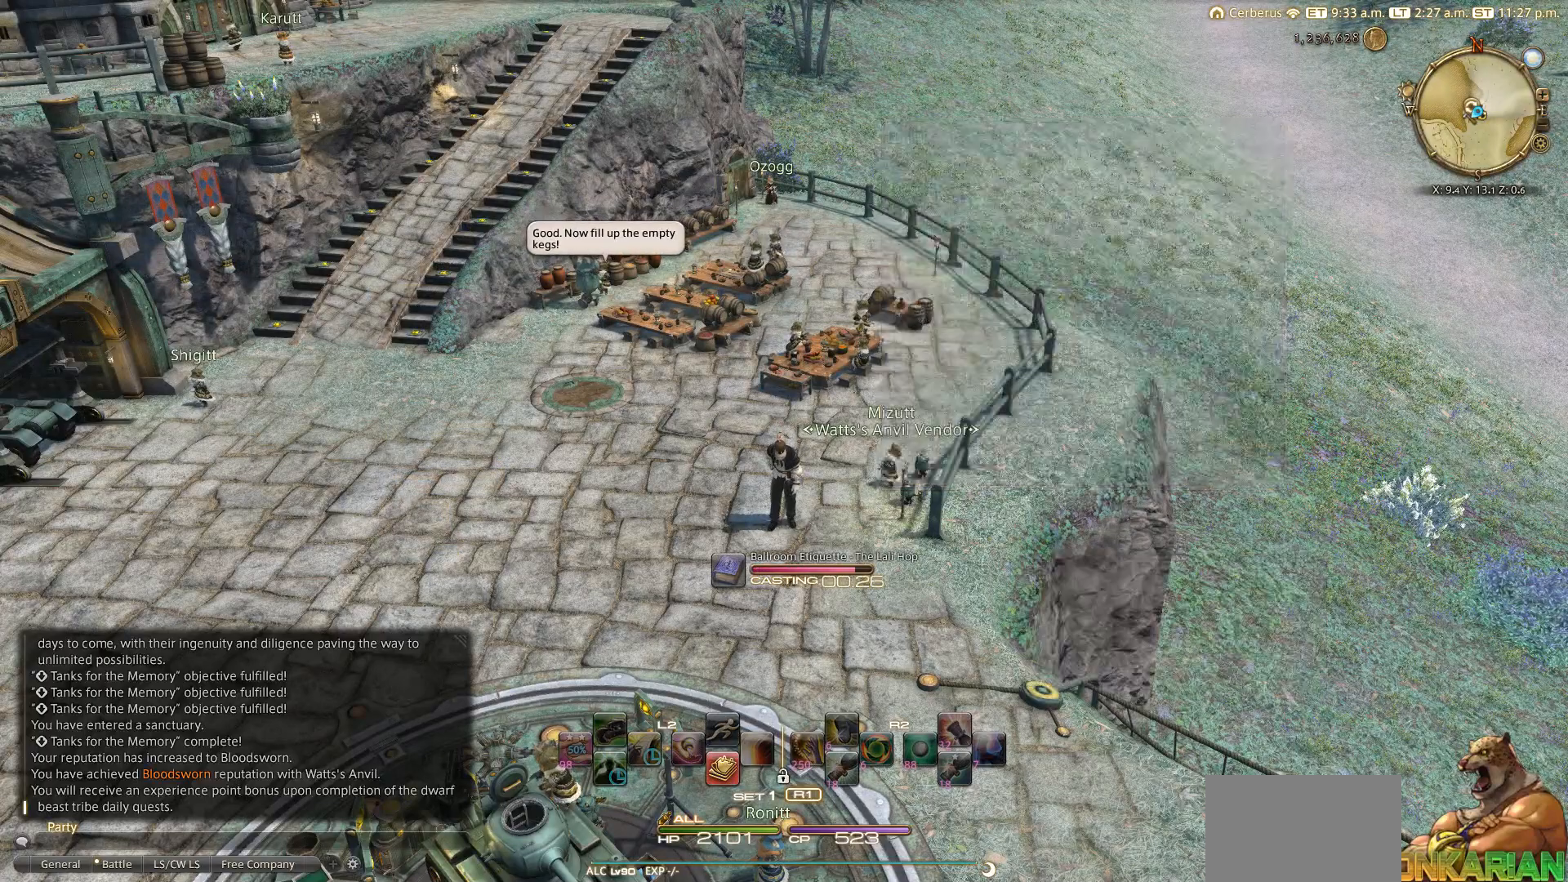
{"buttons": [], "left_stick": "center", "right_stick": "up-right", "events": [[17, "CIRCLE", "up"], [217, "right_stick", "up-right"]]}
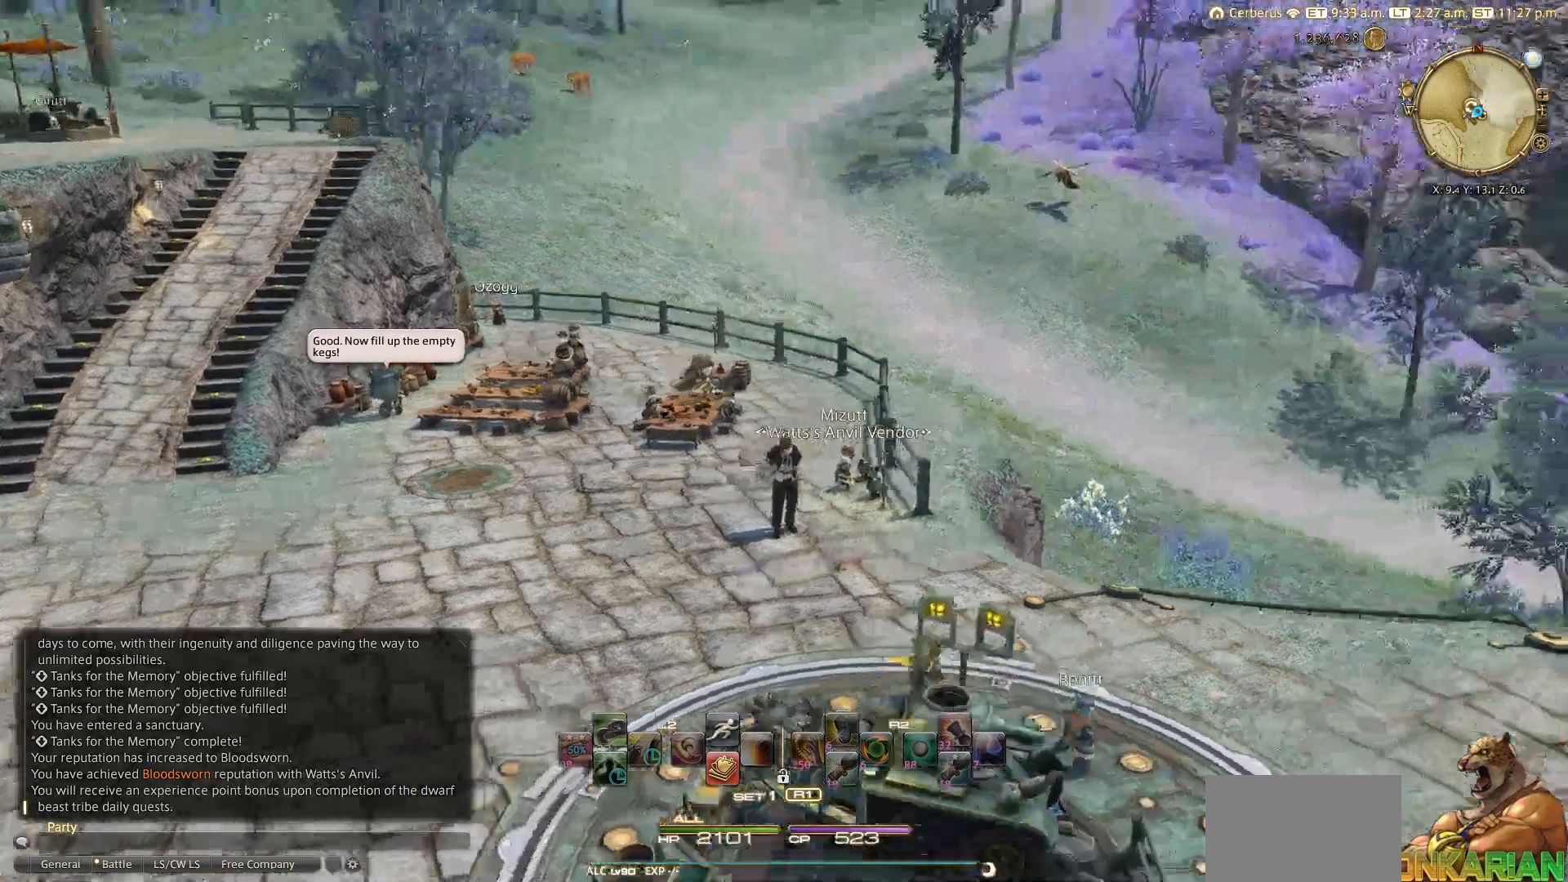
{"buttons": [], "left_stick": "center", "right_stick": "up-right", "events": []}
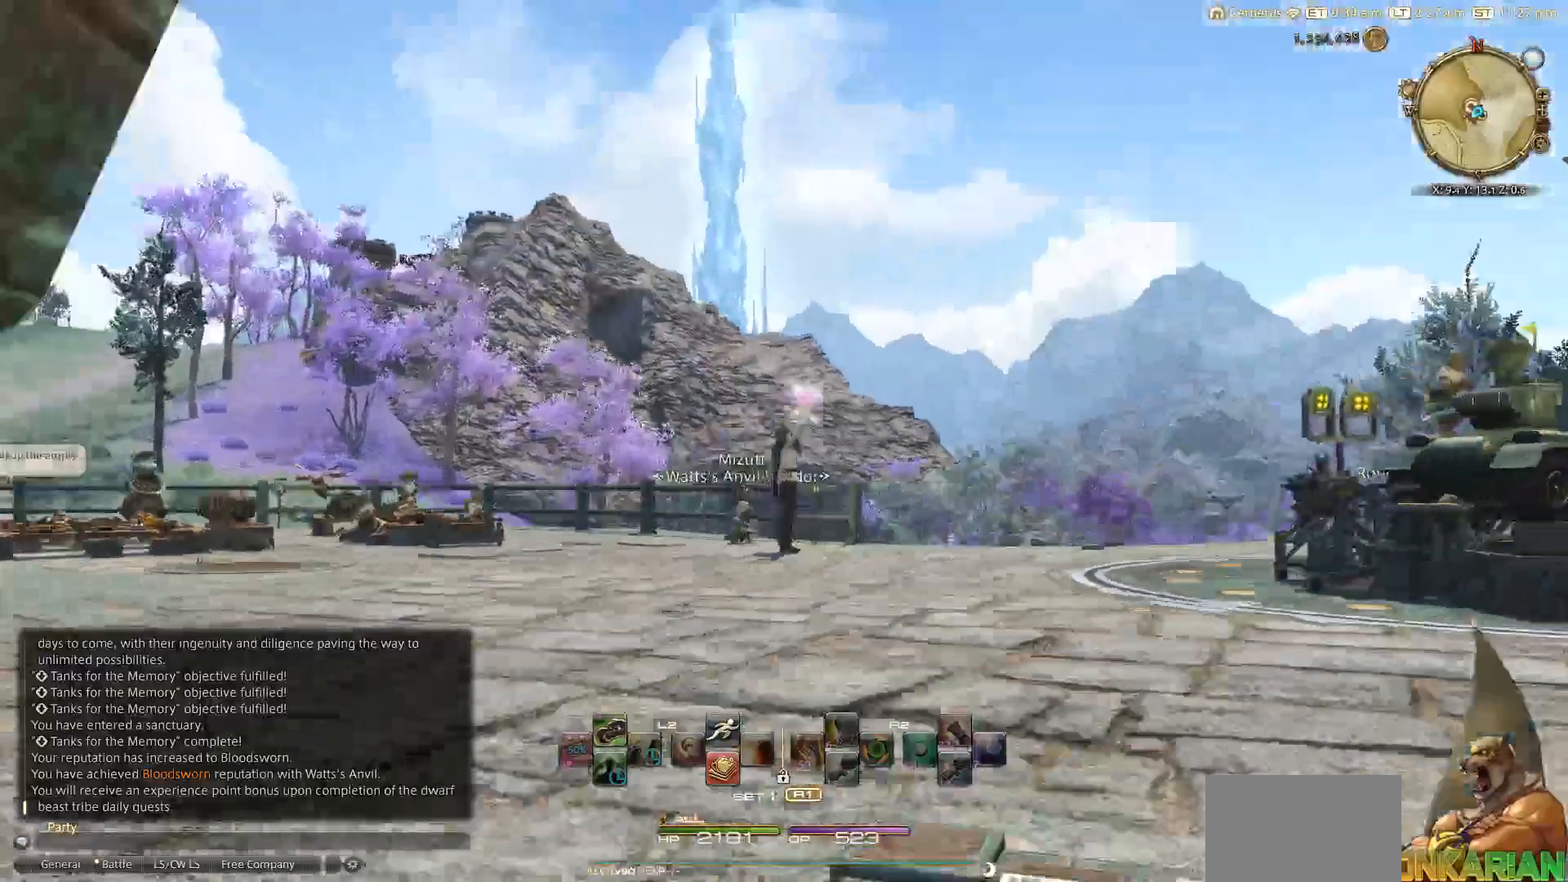
{"buttons": [], "left_stick": "down-right", "right_stick": "right", "events": [[50, "left_stick", "down"], [233, "left_stick", "down-right"], [317, "right_stick", "right"]]}
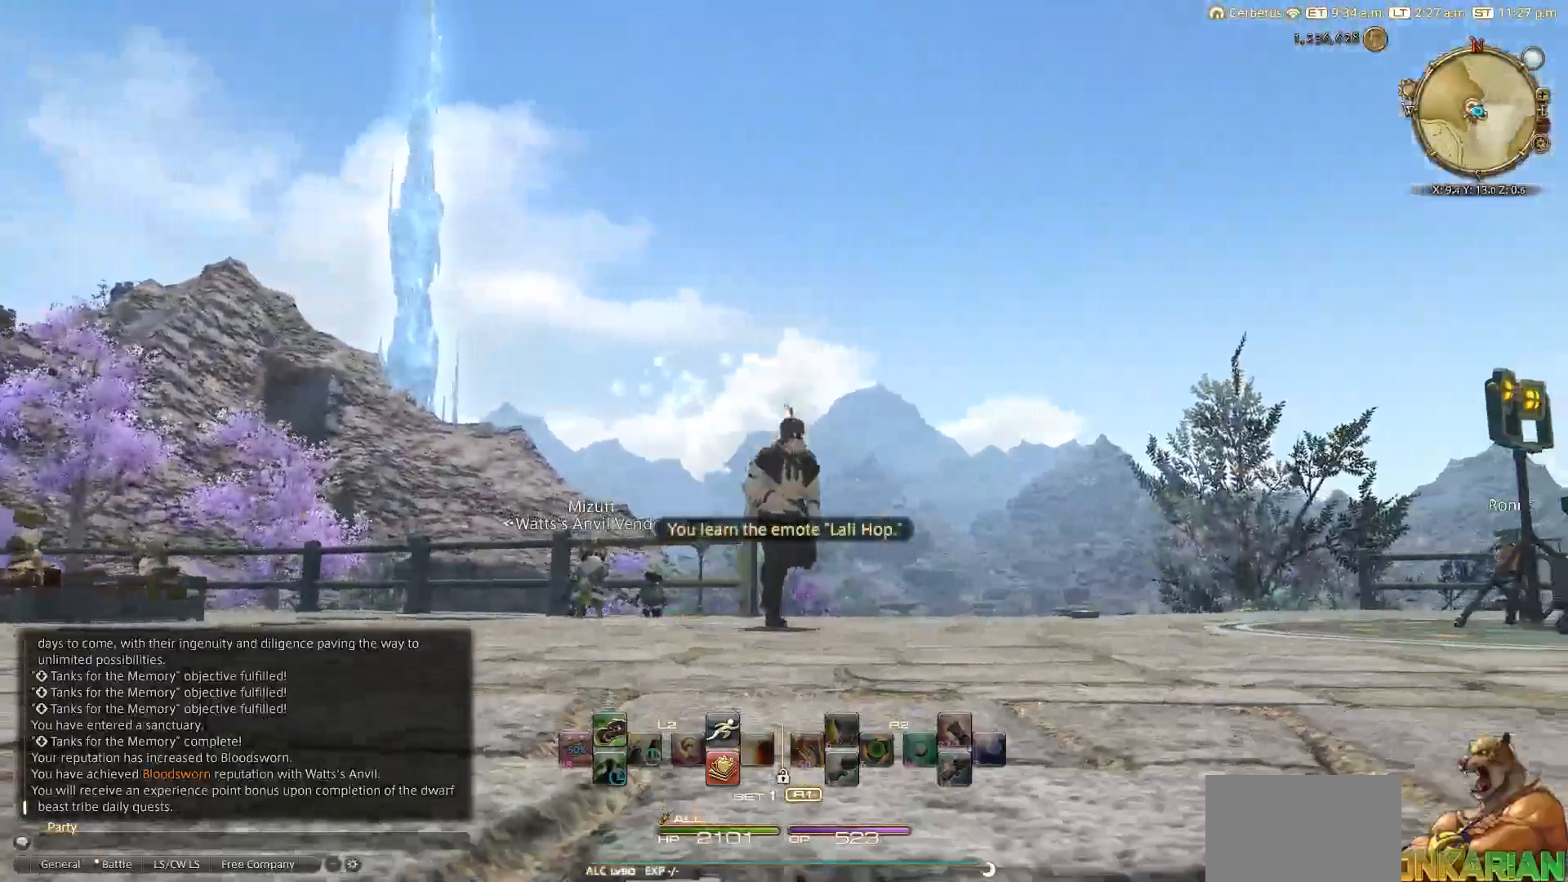
{"buttons": [], "left_stick": "center", "right_stick": "up-right", "events": [[217, "right_stick", "up-right"], [417, "left_stick", "center"]]}
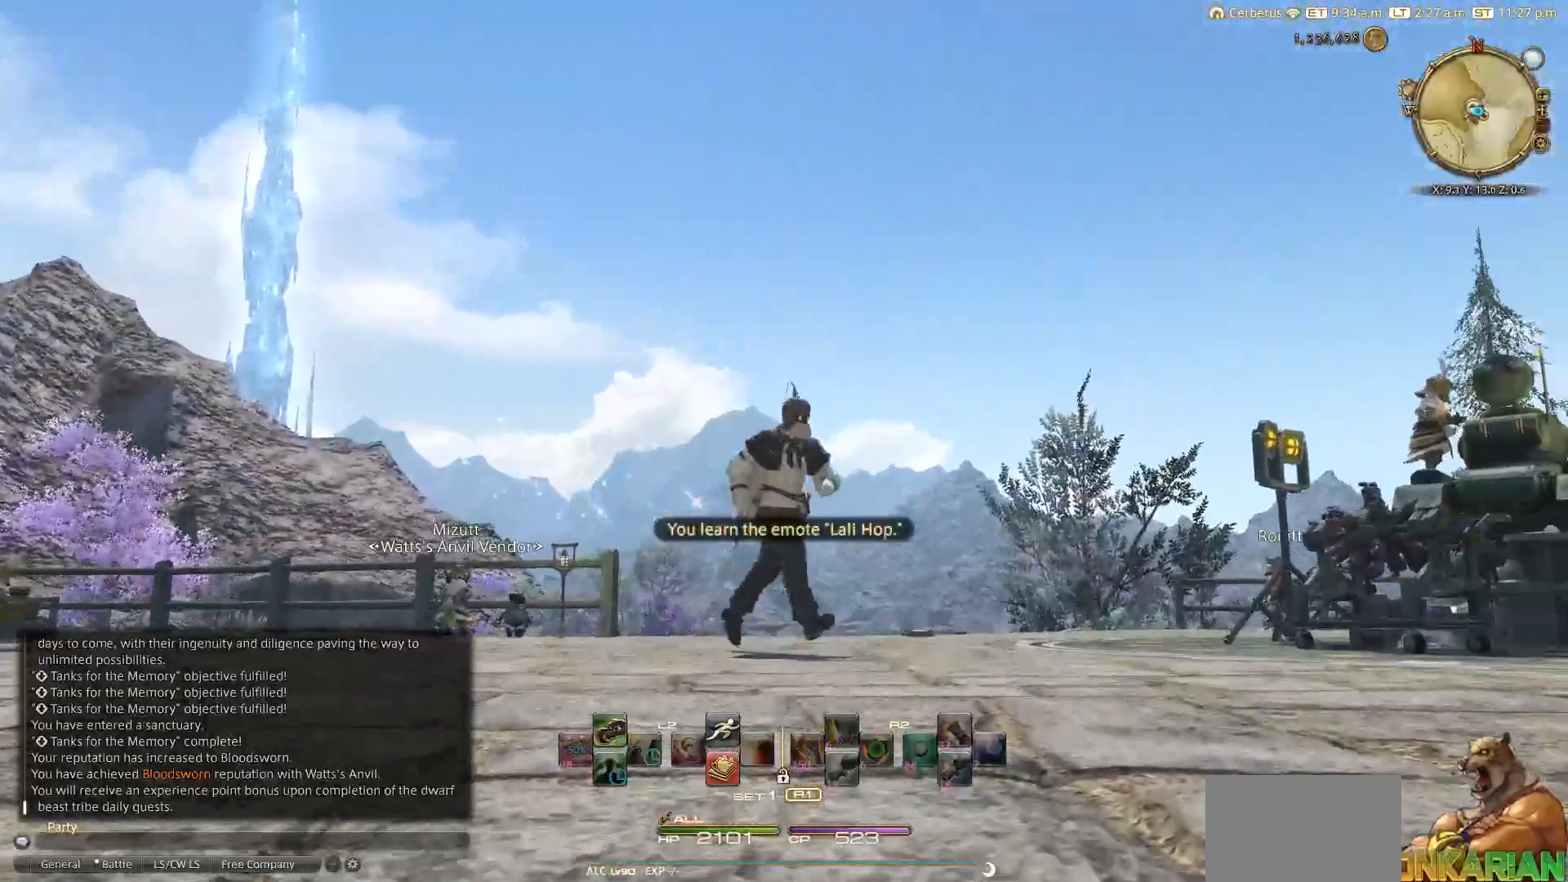
{"buttons": [], "left_stick": "center", "right_stick": "center", "events": [[217, "right_stick", "center"]]}
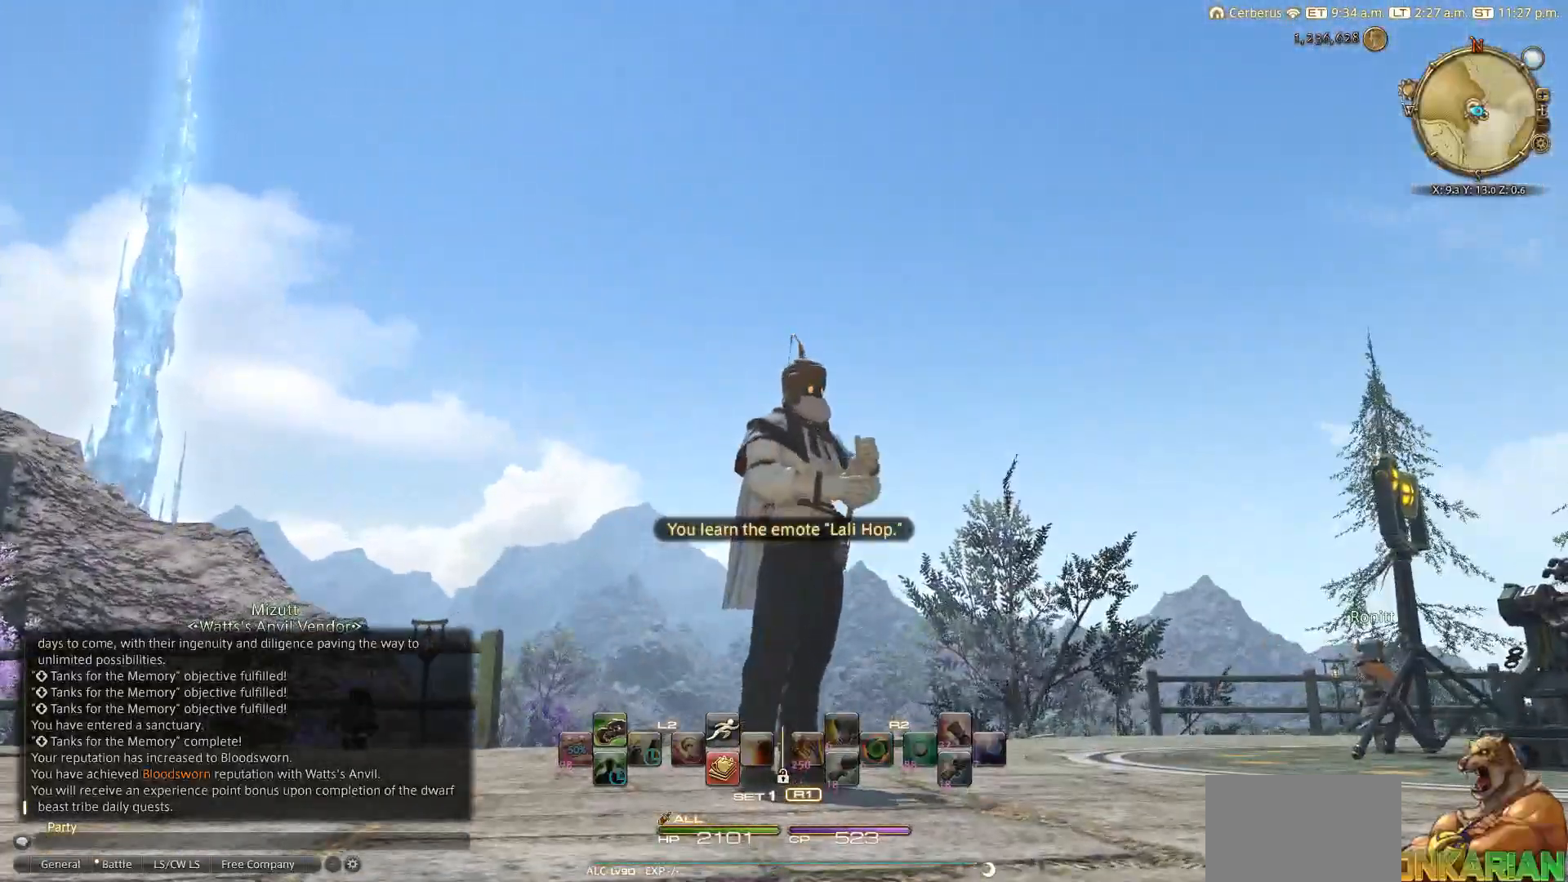
{"buttons": [], "left_stick": "center", "right_stick": "center", "events": [[17, "left_stick", "down"], [83, "left_stick", "center"], [117, "right_stick", "down-left"], [467, "right_stick", "center"]]}
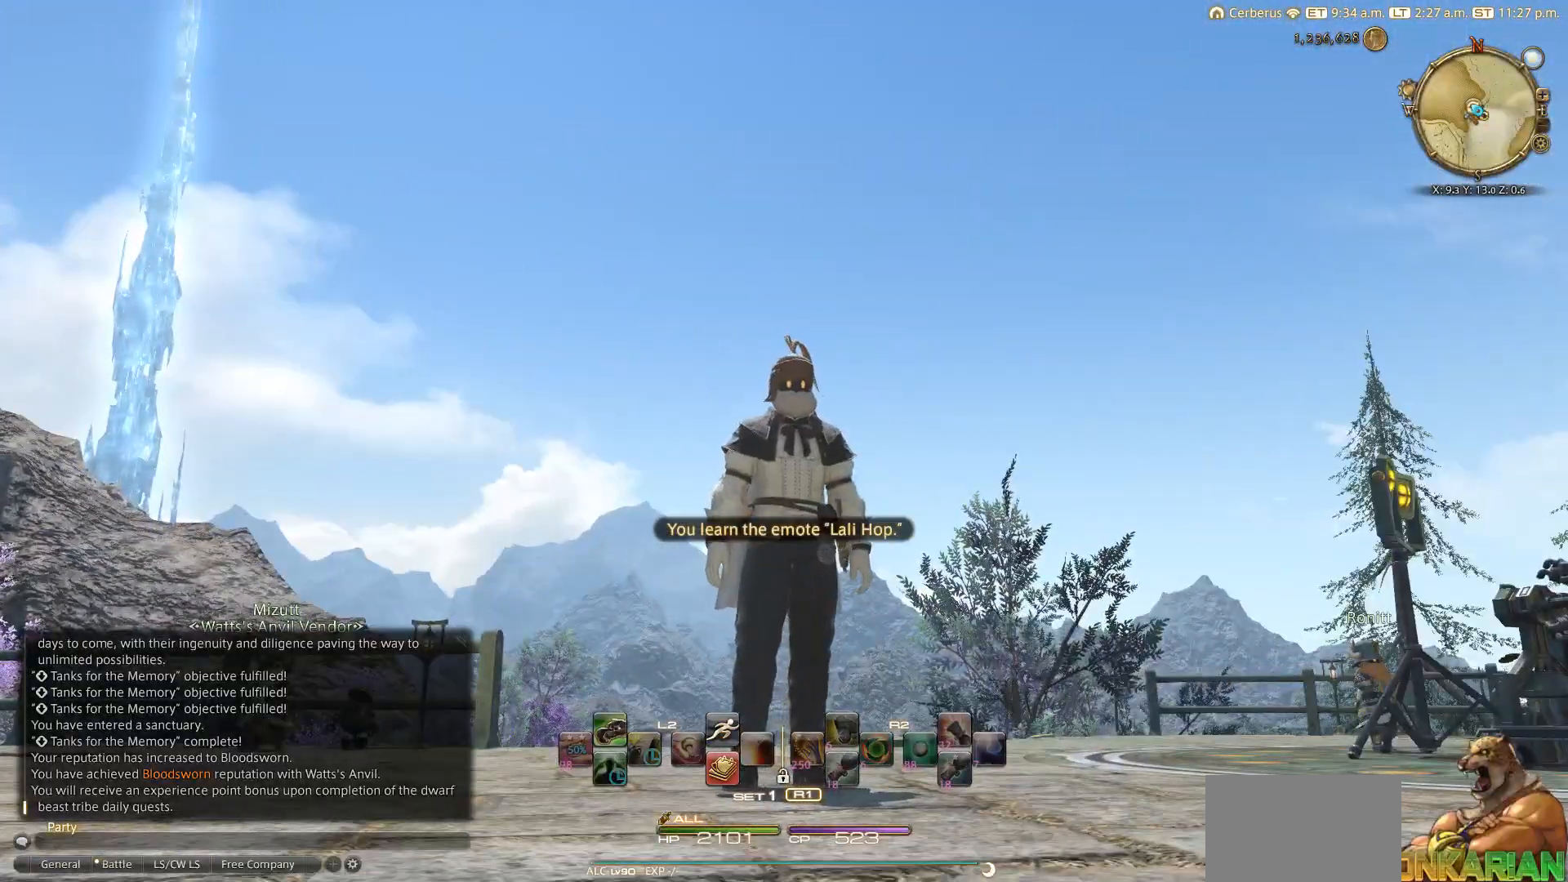
{"buttons": [], "left_stick": "center", "right_stick": "center", "events": [[83, "left_stick", "down-right"], [200, "left_stick", "center"]]}
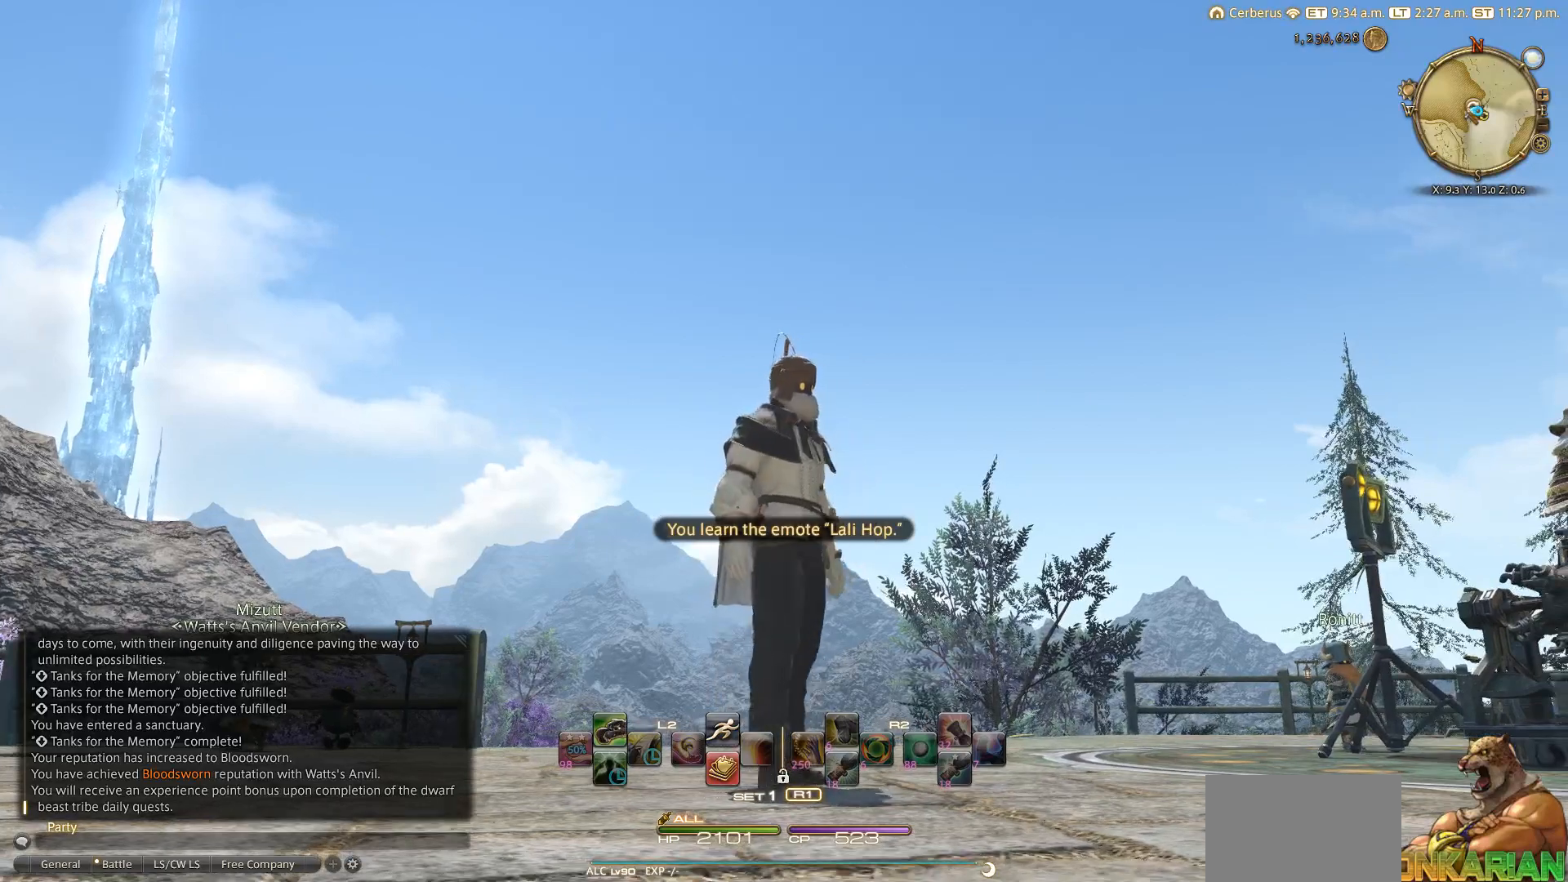
{"buttons": ["L1", "SELECT"], "left_stick": "center", "right_stick": "center", "events": [[33, "L1", "down"], [183, "SELECT", "down"], [333, "L1", "up"], [333, "SELECT", "up"], [417, "L1", "down"], [467, "SELECT", "down"]]}
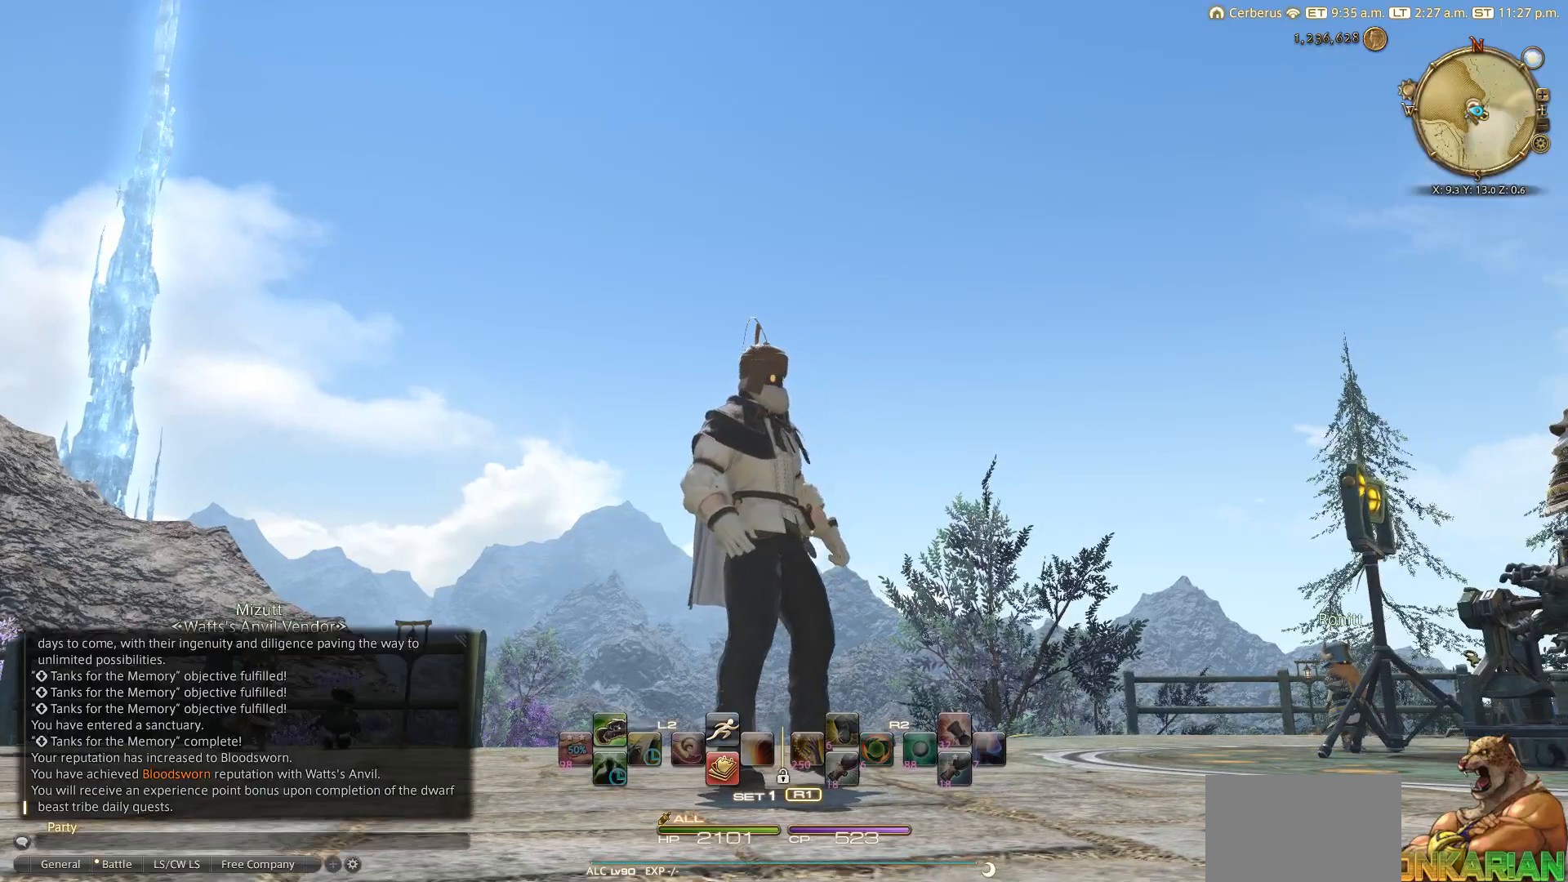
{"buttons": [], "left_stick": "center", "right_stick": "center", "events": [[83, "SELECT", "up"], [150, "L1", "up"], [283, "START", "down"], [367, "DPAD_LEFT", "down"], [367, "START", "up"], [483, "DPAD_LEFT", "up"]]}
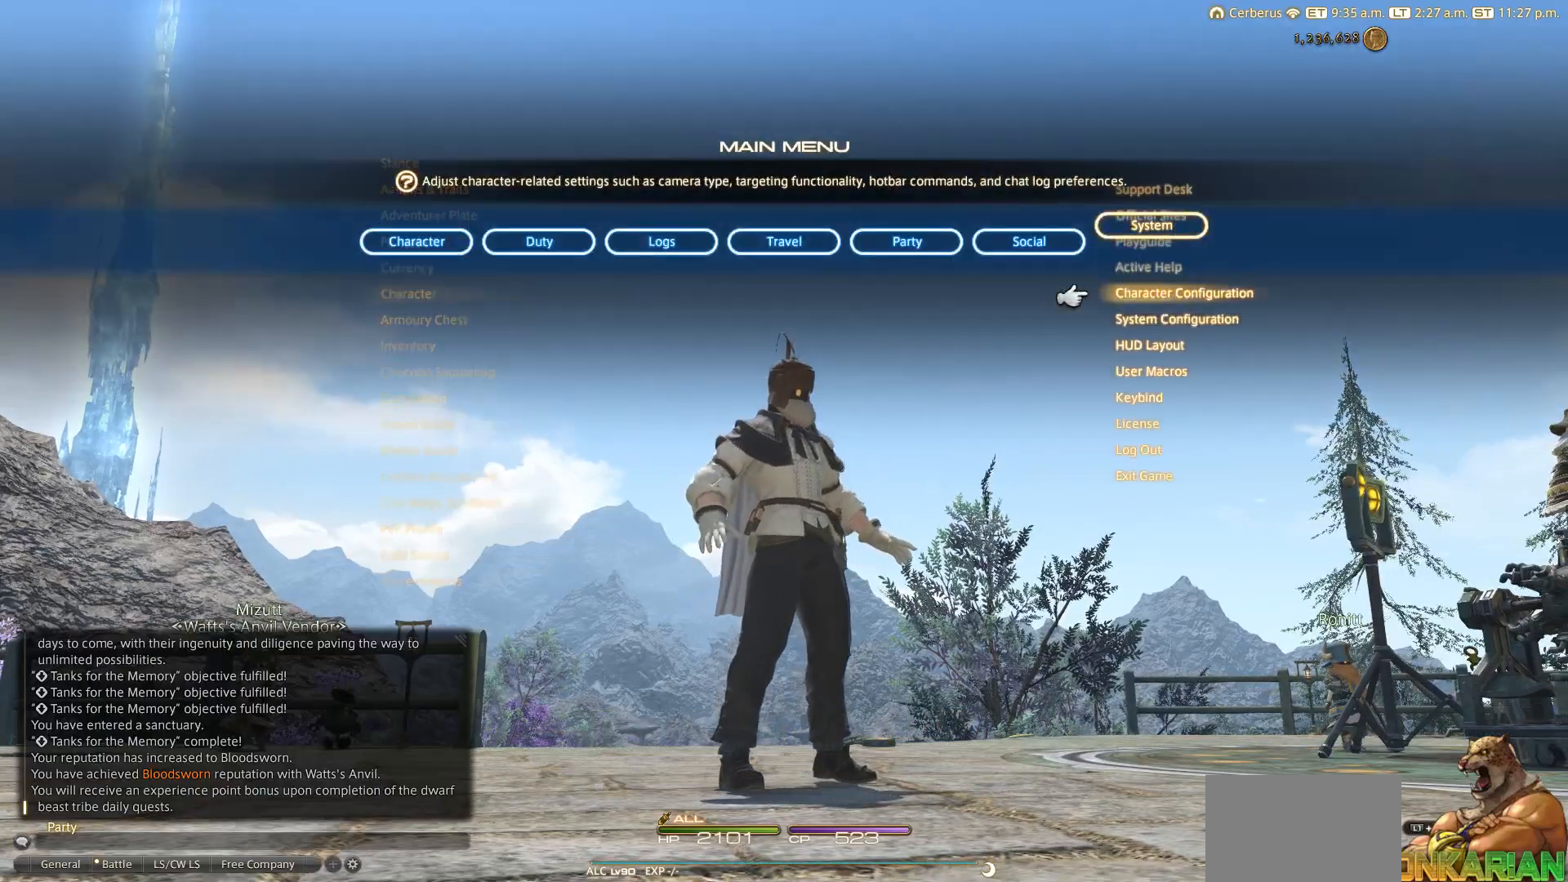
{"buttons": [], "left_stick": "center", "right_stick": "center", "events": [[183, "DPAD_LEFT", "down"], [283, "DPAD_LEFT", "up"], [383, "DPAD_RIGHT", "down"], [483, "DPAD_RIGHT", "up"]]}
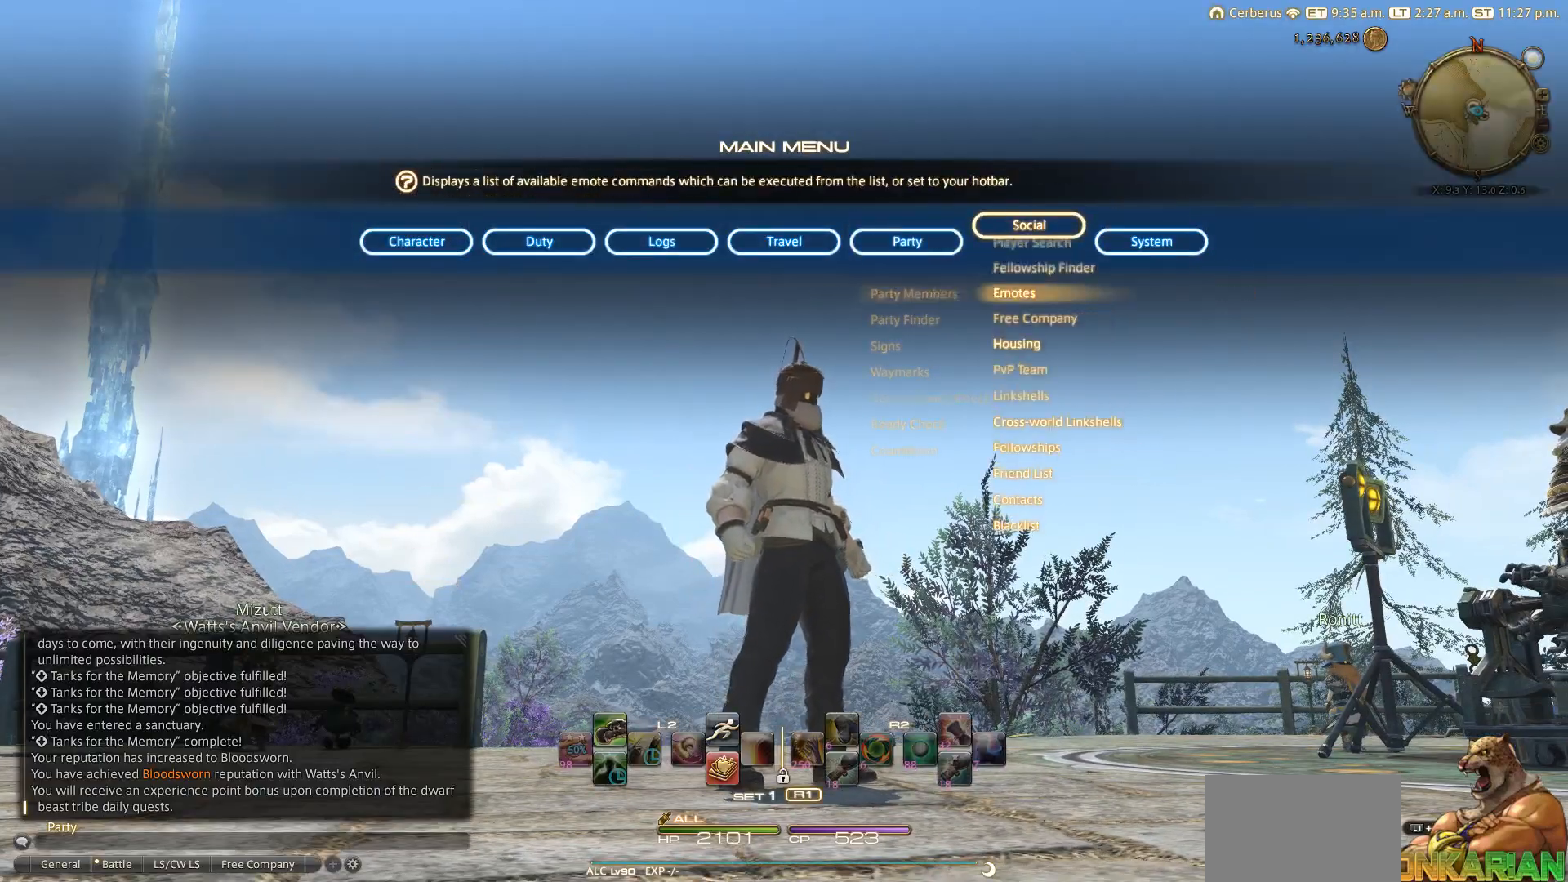
{"buttons": [], "left_stick": "center", "right_stick": "center", "events": [[83, "CROSS", "down"], [183, "CROSS", "up"]]}
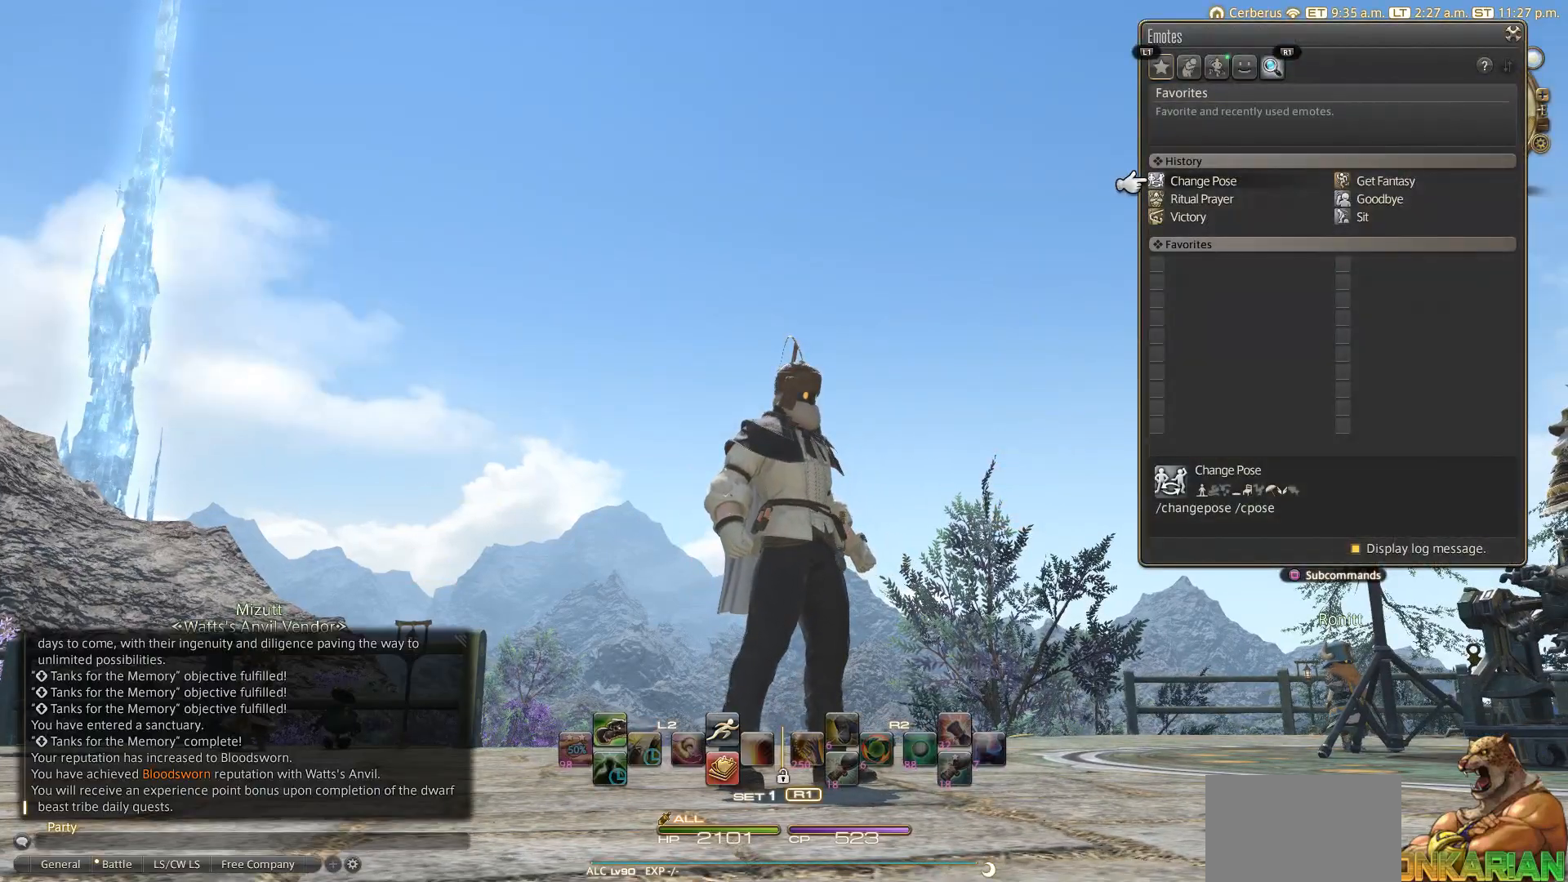
{"buttons": [], "left_stick": "center", "right_stick": "center", "events": []}
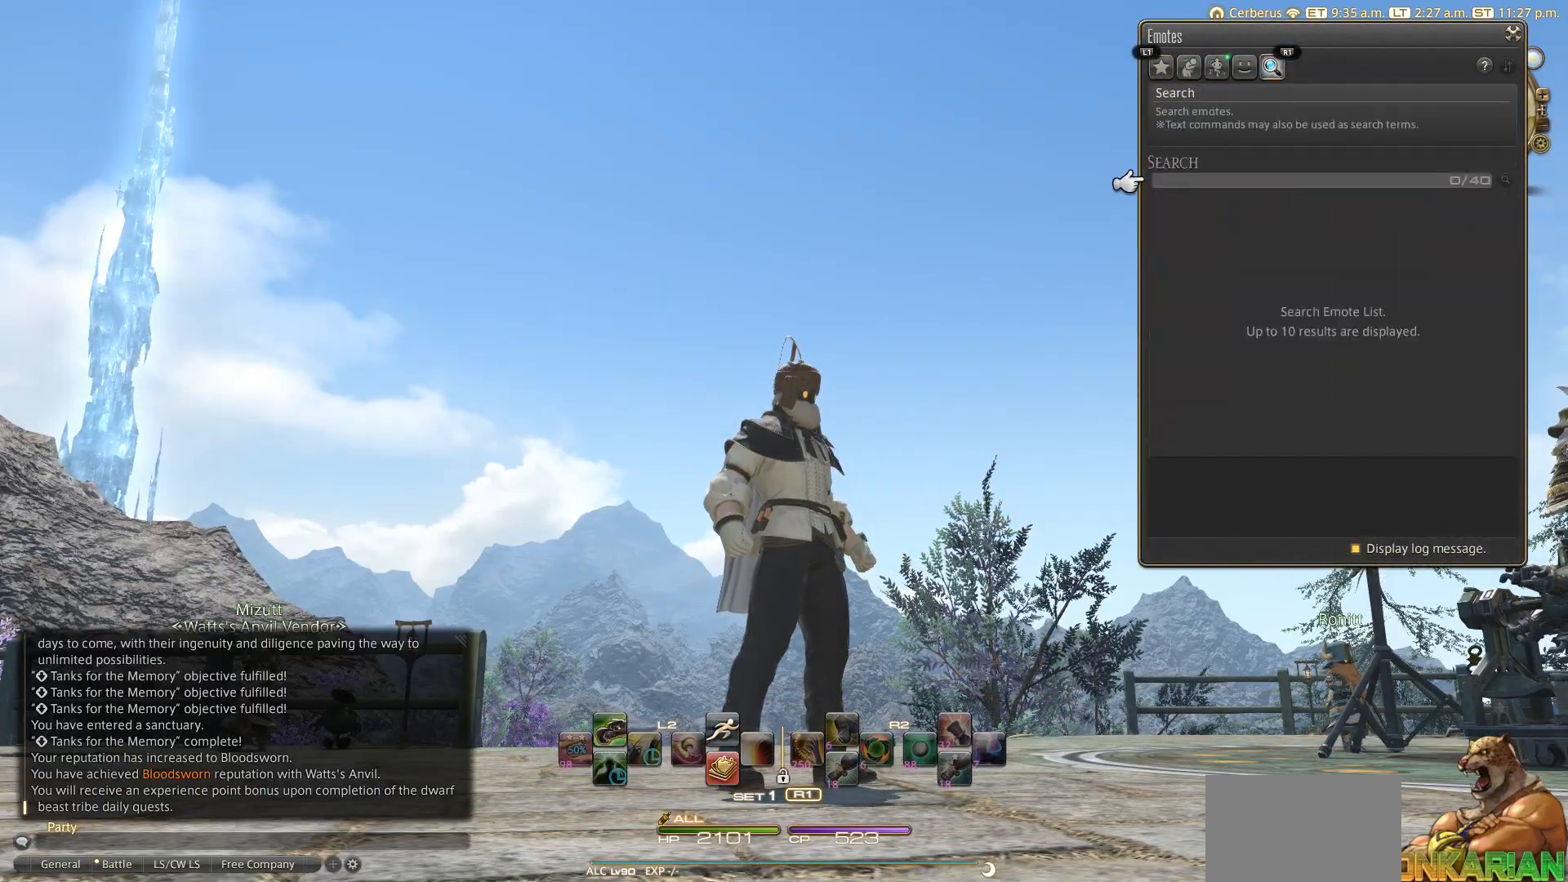
{"buttons": ["R1"], "left_stick": "center", "right_stick": "center", "events": [[67, "R1", "down"], [183, "R1", "up"], [283, "R1", "down"], [383, "R1", "up"], [483, "R1", "down"]]}
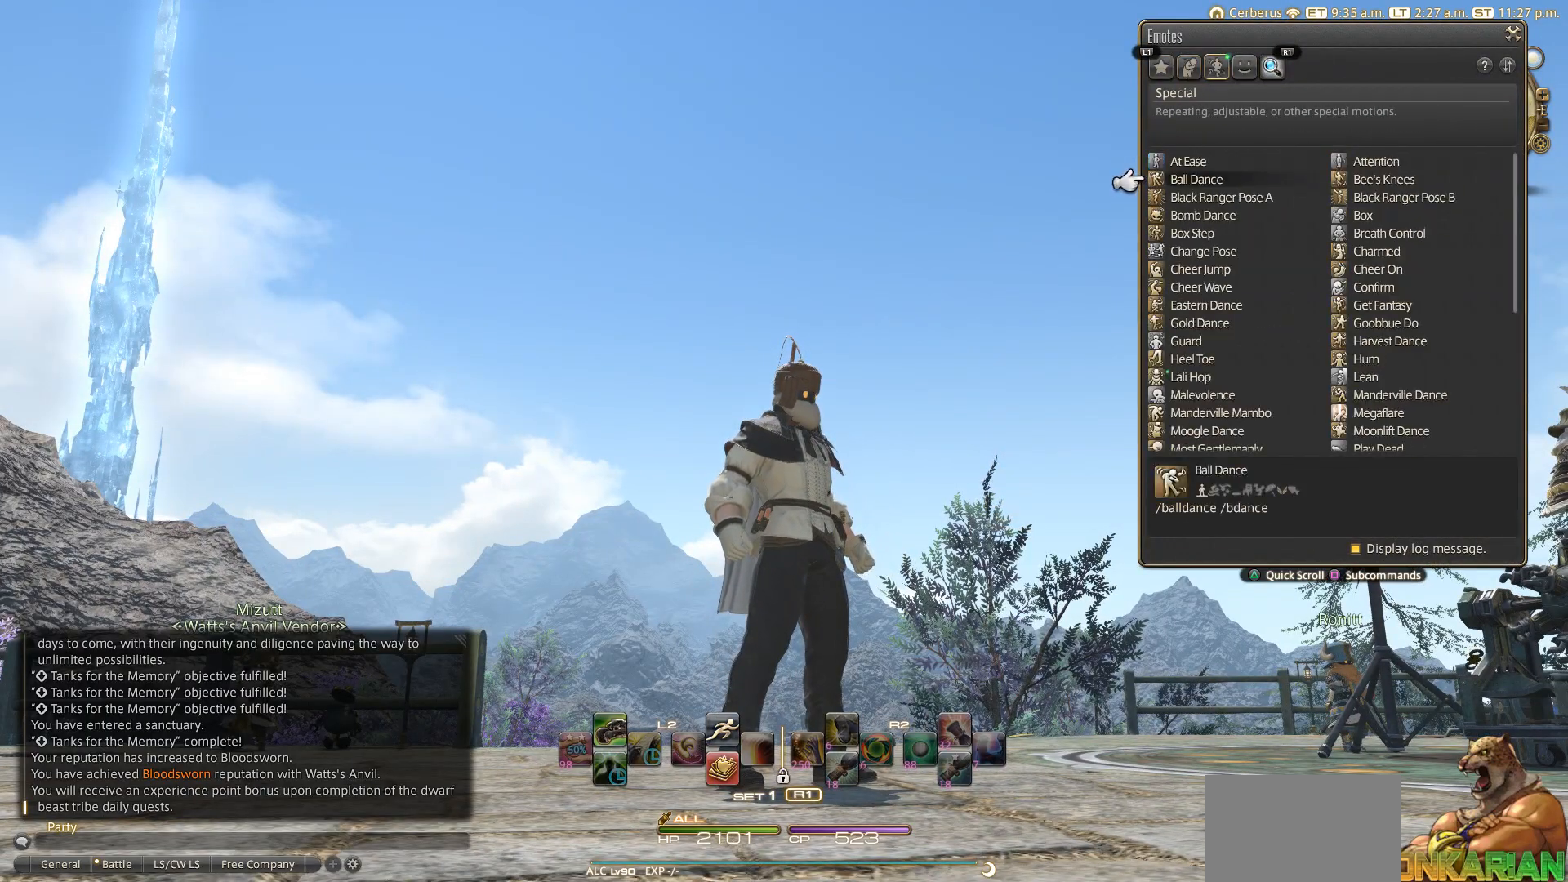
{"buttons": ["DPAD_DOWN"], "left_stick": "center", "right_stick": "center", "events": [[83, "R1", "up"], [183, "DPAD_DOWN", "down"]]}
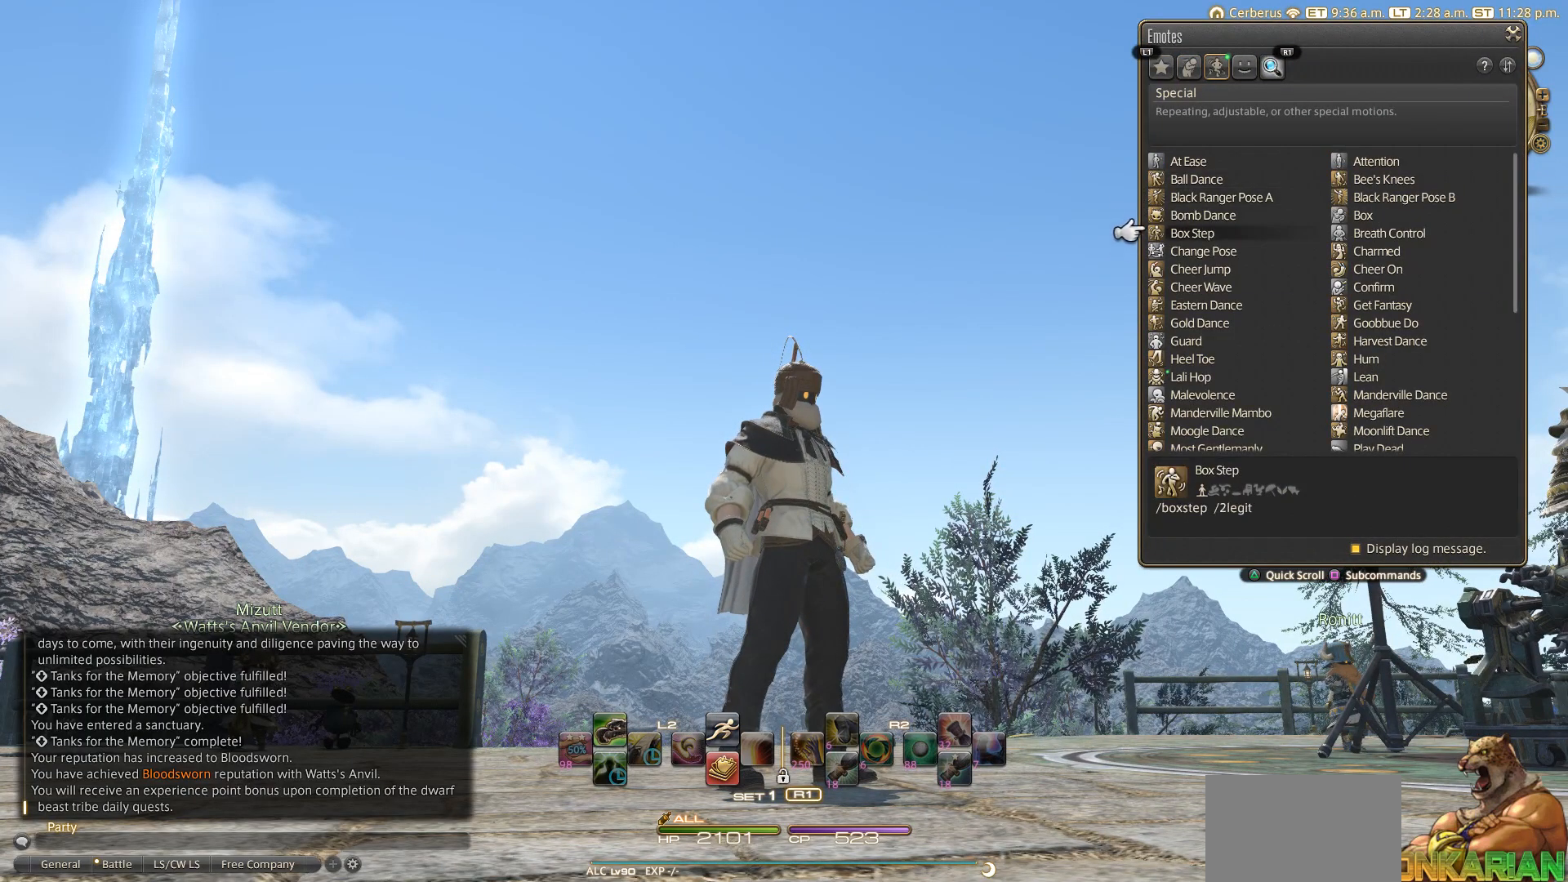
{"buttons": [], "left_stick": "center", "right_stick": "center", "events": [[483, "DPAD_DOWN", "up"]]}
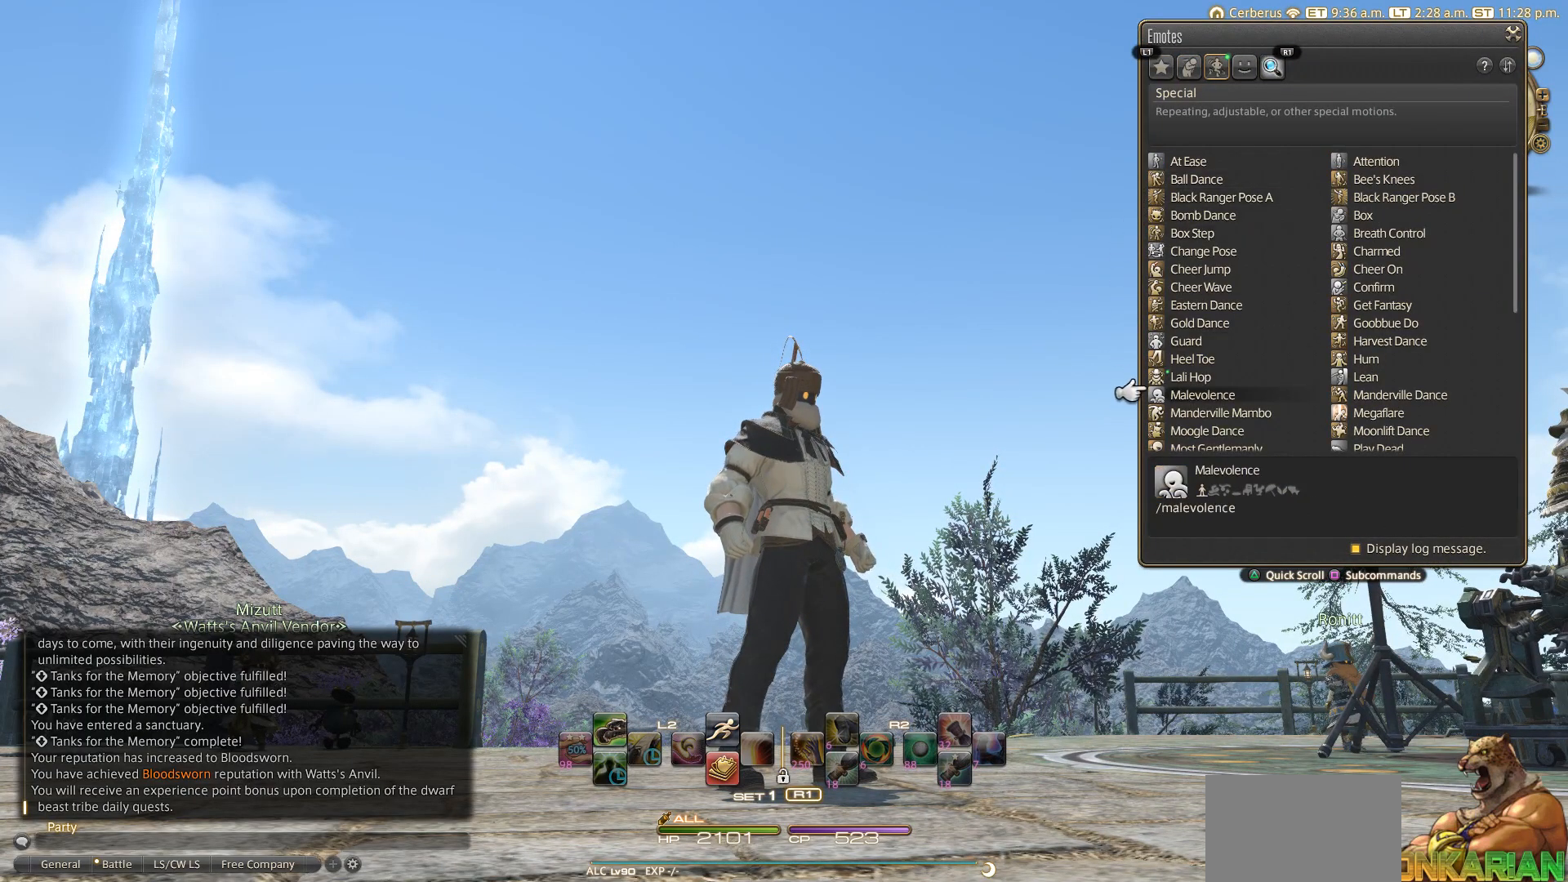
{"buttons": ["CIRCLE"], "left_stick": "center", "right_stick": "center", "events": [[283, "DPAD_UP", "down"], [333, "CROSS", "down"], [333, "DPAD_UP", "up"], [450, "CIRCLE", "down"], [450, "CROSS", "up"]]}
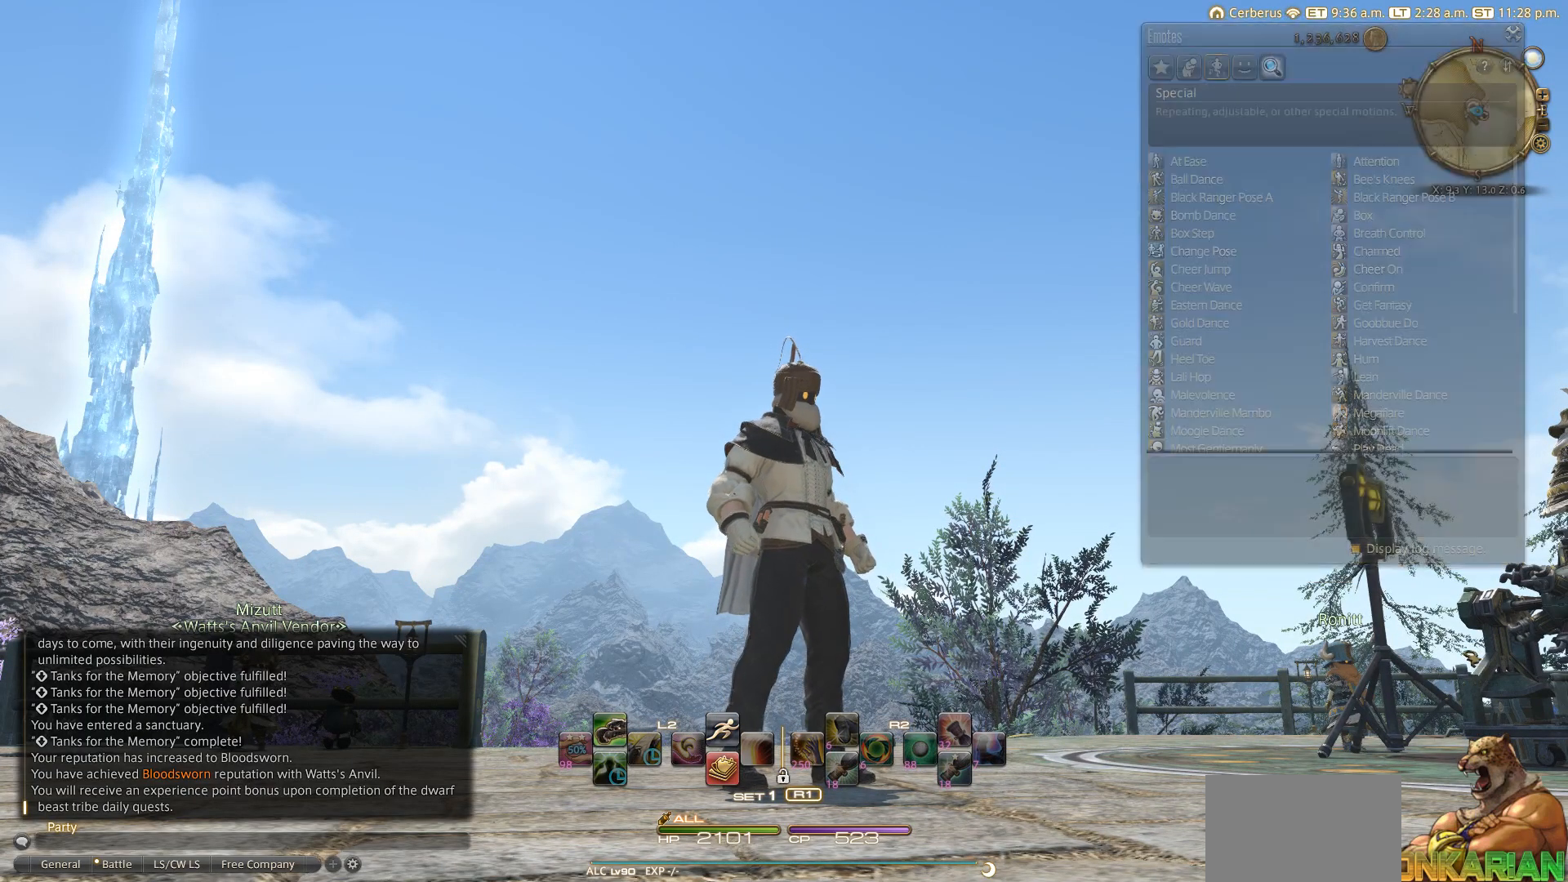
{"buttons": [], "left_stick": "center", "right_stick": "center", "events": [[83, "CIRCLE", "up"], [150, "L1", "down"], [150, "SELECT", "down"], [350, "L1", "up"], [350, "SELECT", "up"]]}